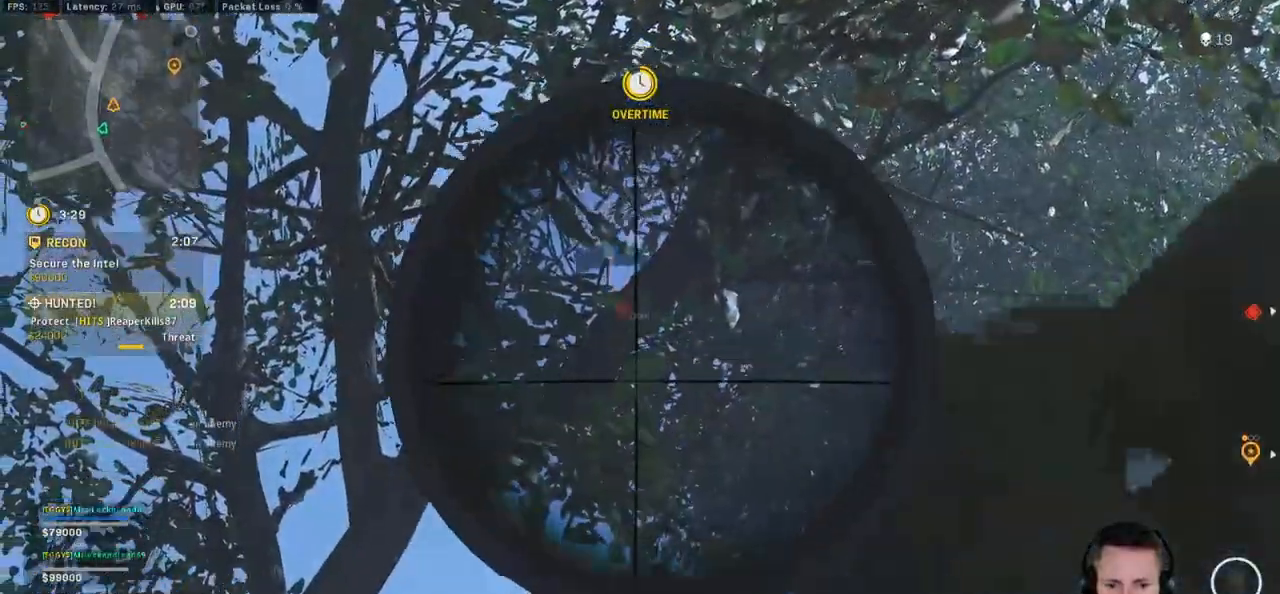
Gameplay with keyboard and mouse; each line is a JSON object with the keys and mouse buttons held at the frame after it. "events" lists presses ("down") and releases ("up") of "1", "2", "3", "4", "5", "a", "alt", "b", "c", "ctrl", "d", "e", "f", "g", "q", "r", "s", "shift", "space", "t", "tab", "v", "w", "x", "z", "mouse_left", "mouse_wheel", "mouse_right", "mouse_mb4" and "mouse_mb5" between this image and that frame as [ms after this image, input, new state], when the widget could be followed in between. "mouse_left", "mouse_wheel", "mouse_right", "mouse_mb4", "mouse_mb5" = the "left", "wheel", "right", "mb4", "mb5" buttons of the "mouse" list. No other keys are recorded. "wheel" means that the mouse wheel is clicked or scrolled. Mouse movement is not recorded.
{"keys": ["shift"], "mouse": ["right"], "events": []}
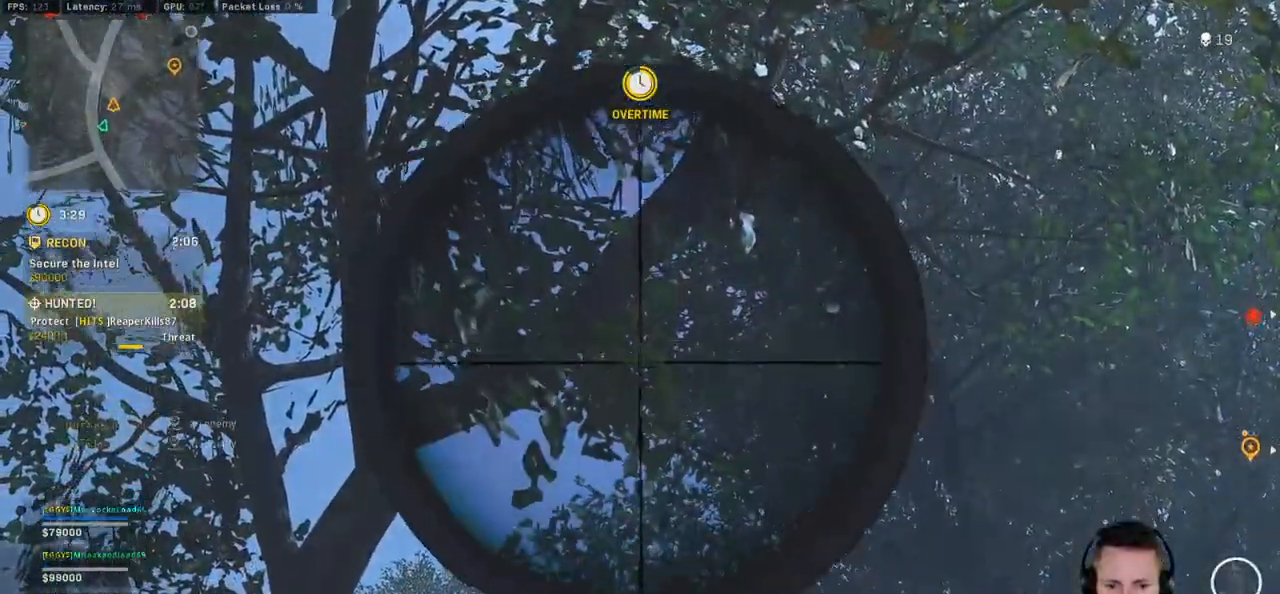
{"keys": [], "mouse": [], "events": [[133, "mouse_left", "down"], [366, "mouse_left", "up"], [450, "shift", "up"], [500, "mouse_right", "up"]]}
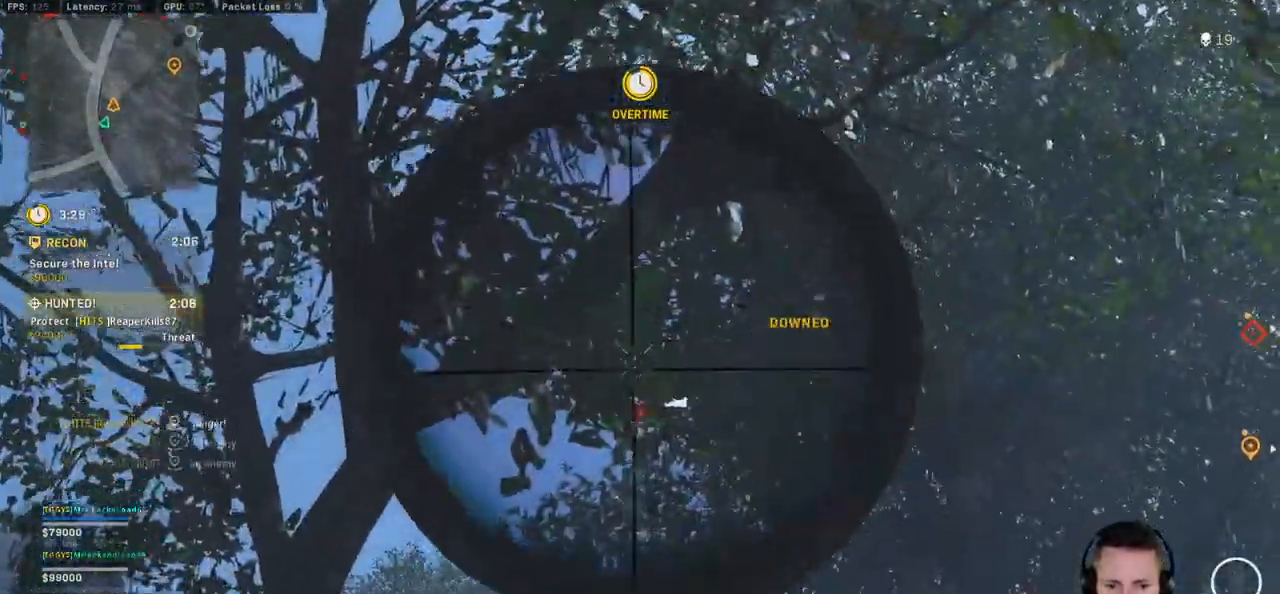
{"keys": ["e", "shift", "w"], "mouse": [], "events": [[50, "w", "down"], [83, "a", "down"], [216, "shift", "down"], [433, "e", "down"], [450, "a", "up"]]}
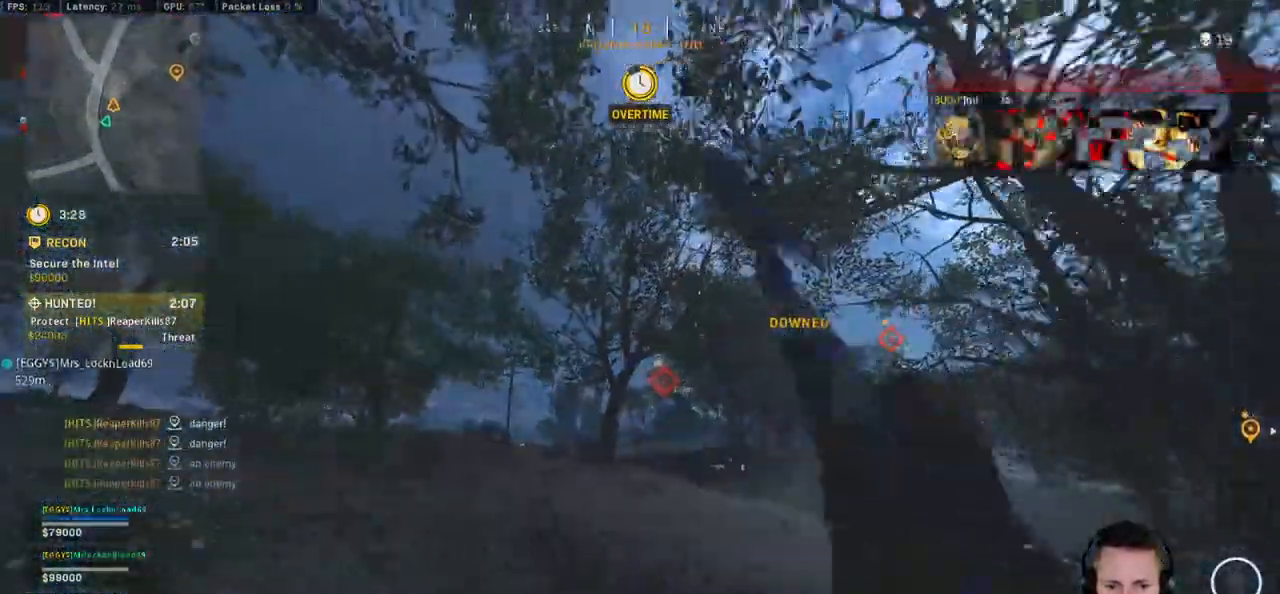
{"keys": ["c", "shift", "space", "w"], "mouse": [], "events": [[50, "e", "up"], [266, "c", "down"], [333, "c", "up"], [350, "shift", "up"], [400, "c", "down"], [466, "space", "down"], [500, "shift", "down"]]}
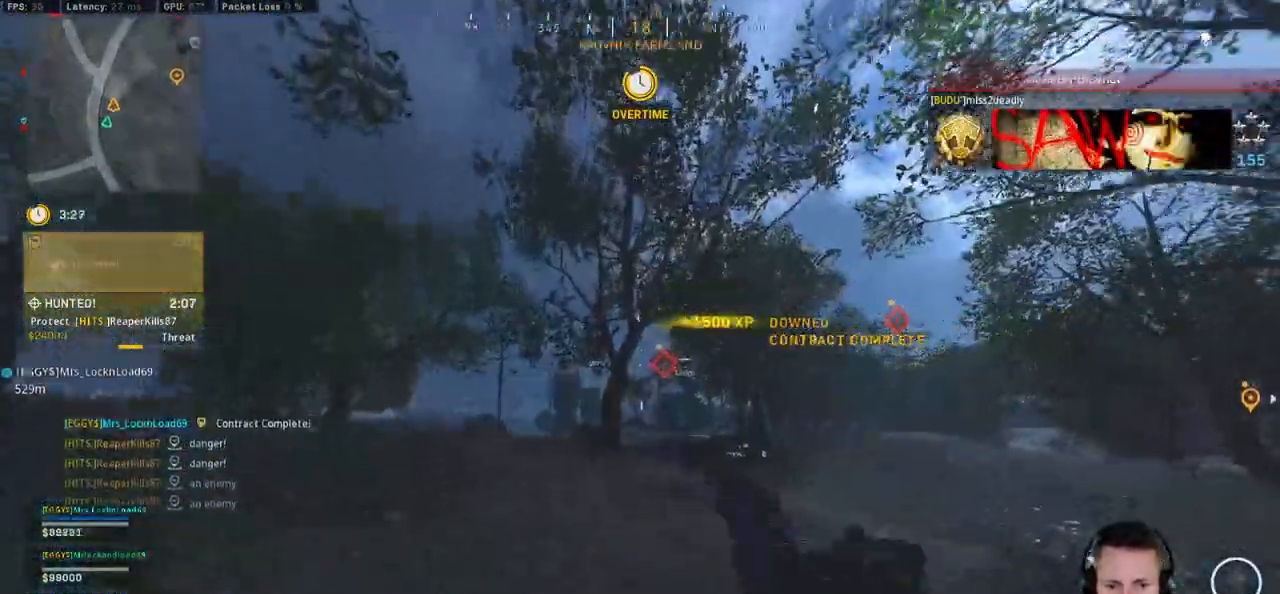
{"keys": ["a", "shift", "w"], "mouse": [], "events": [[16, "c", "up"], [33, "space", "up"], [50, "a", "down"]]}
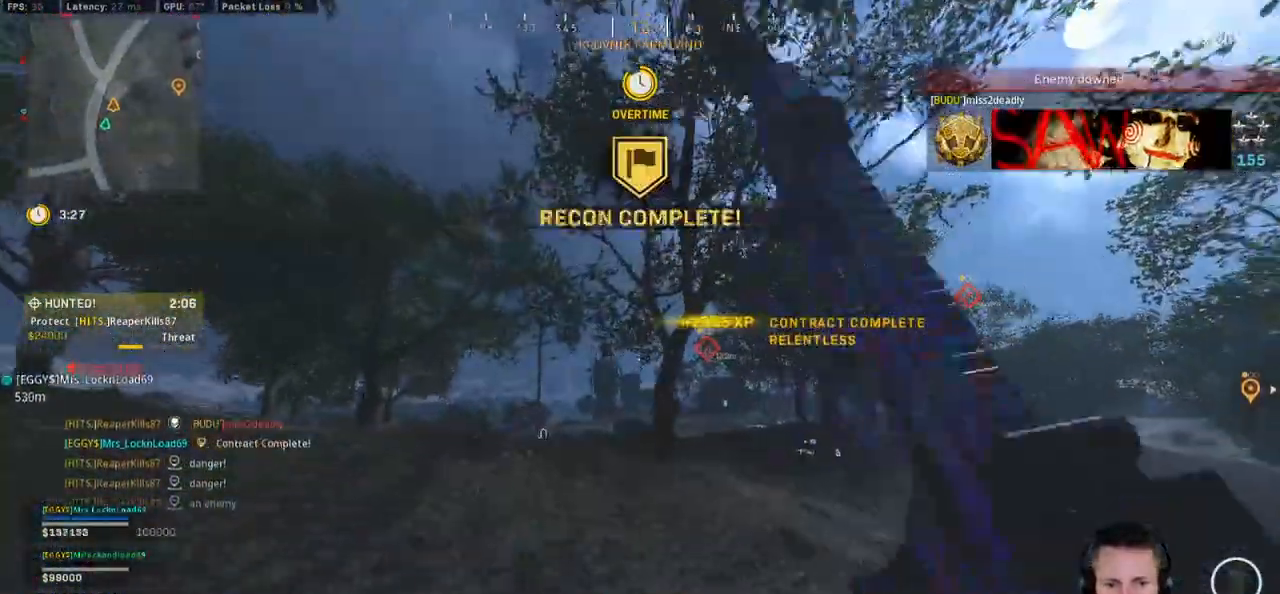
{"keys": ["shift", "w"], "mouse": [], "events": [[100, "a", "up"]]}
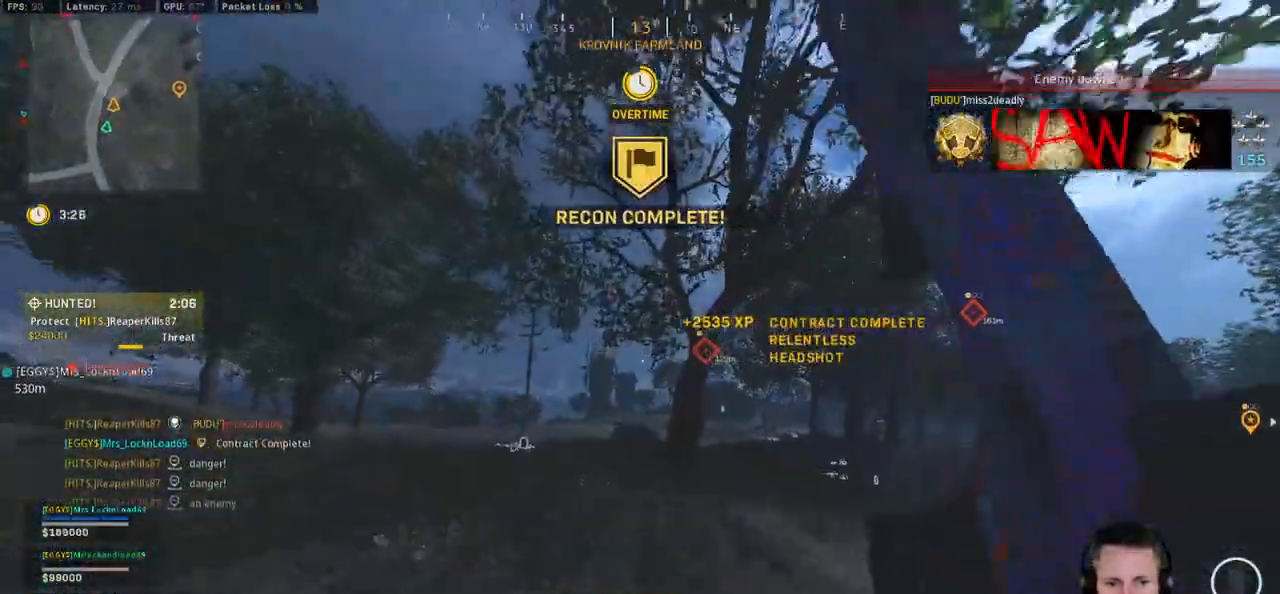
{"keys": ["a", "shift", "w"], "mouse": [], "events": [[166, "c", "down"], [216, "c", "up"], [233, "shift", "up"], [316, "c", "down"], [333, "space", "down"], [383, "shift", "down"], [416, "c", "up"], [433, "space", "up"], [450, "a", "down"]]}
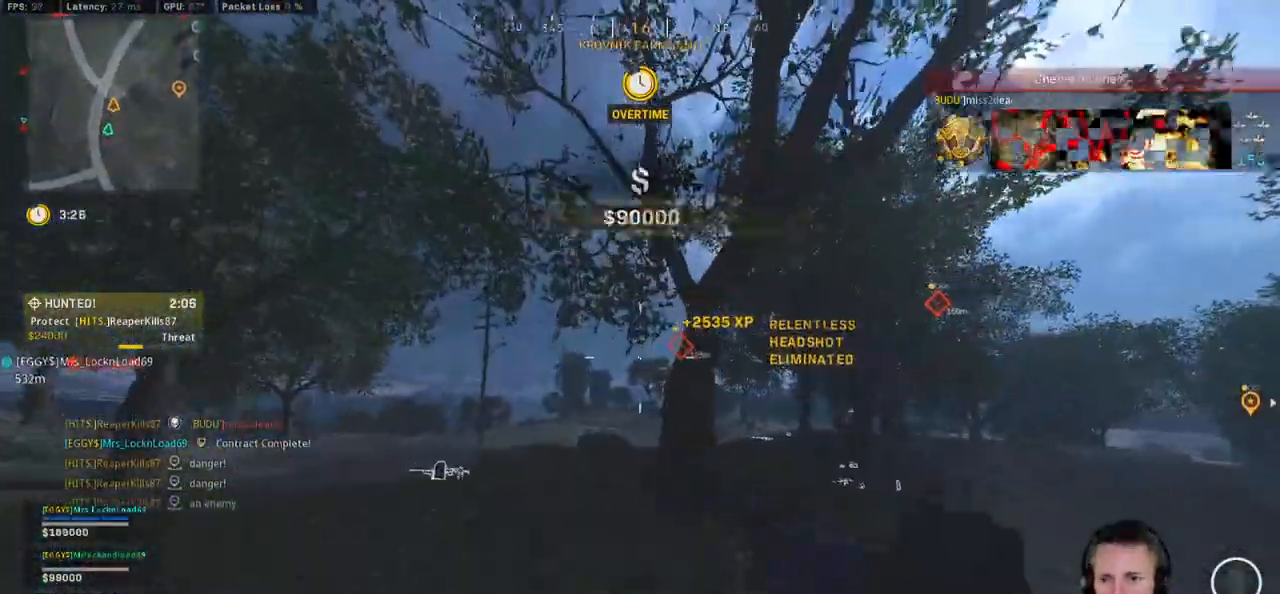
{"keys": ["shift", "w"], "mouse": [], "events": [[50, "a", "up"], [116, "d", "down"], [333, "d", "up"], [433, "mouse_wheel", "down"], [500, "mouse_wheel", "up"]]}
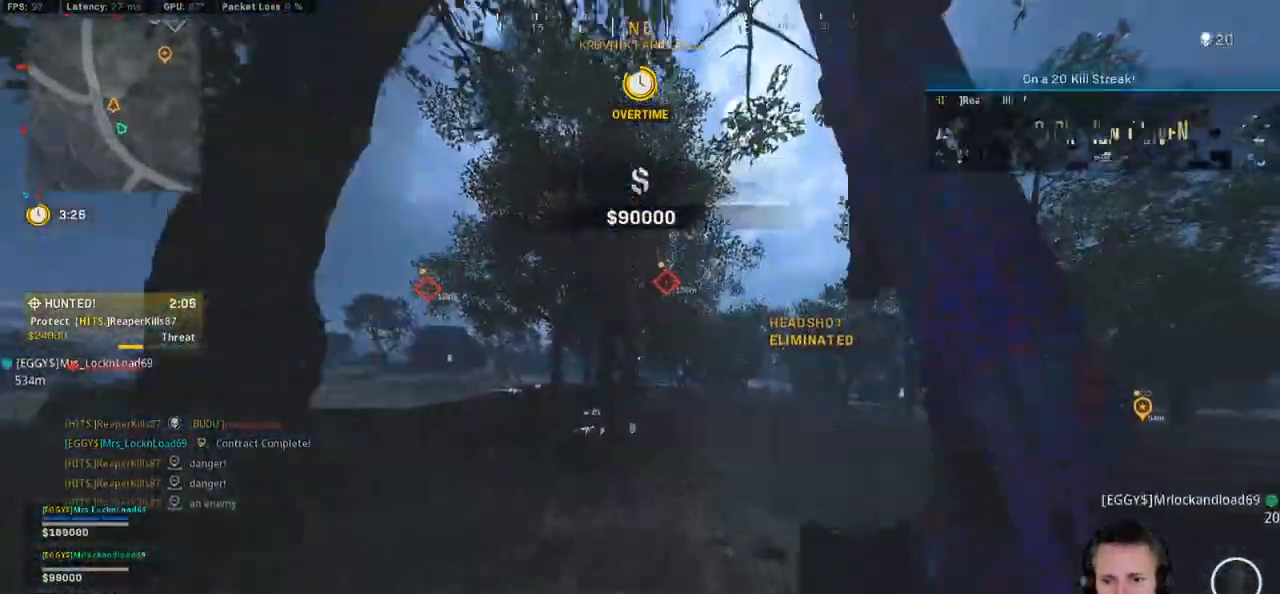
{"keys": ["shift", "w"], "mouse": [], "events": [[16, "space", "down"], [50, "shift", "up"], [116, "space", "up"], [200, "mouse_wheel", "down"], [216, "shift", "down"], [366, "mouse_wheel", "up"]]}
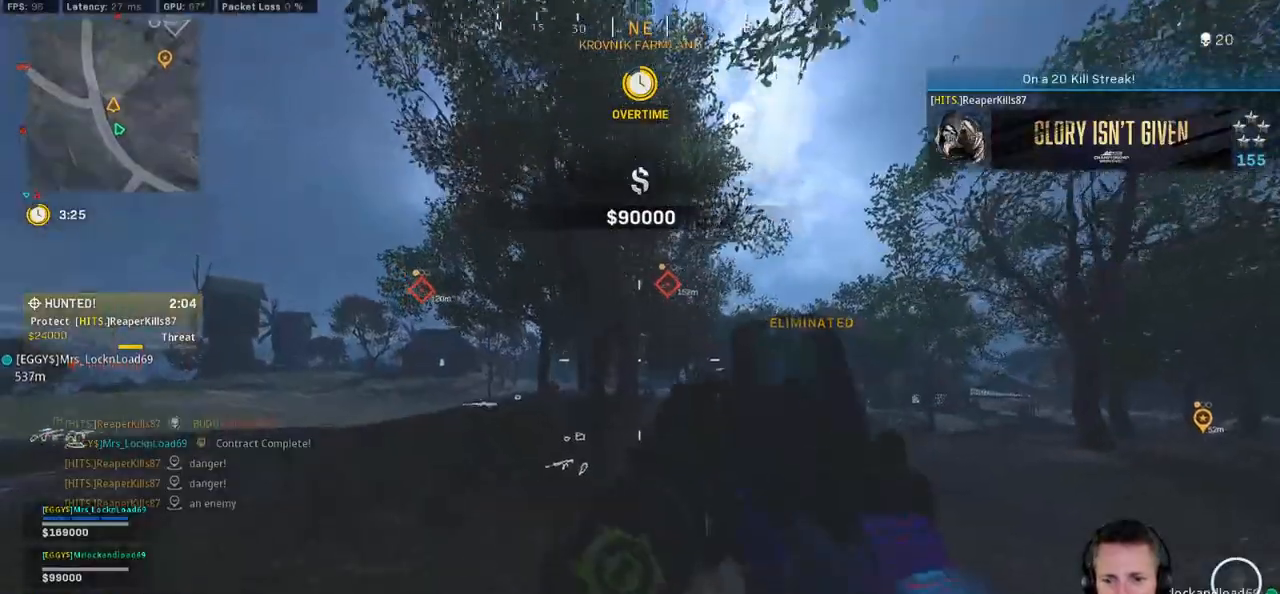
{"keys": ["r", "shift", "w"], "mouse": [], "events": [[116, "e", "down"], [233, "e", "up"], [450, "r", "down"]]}
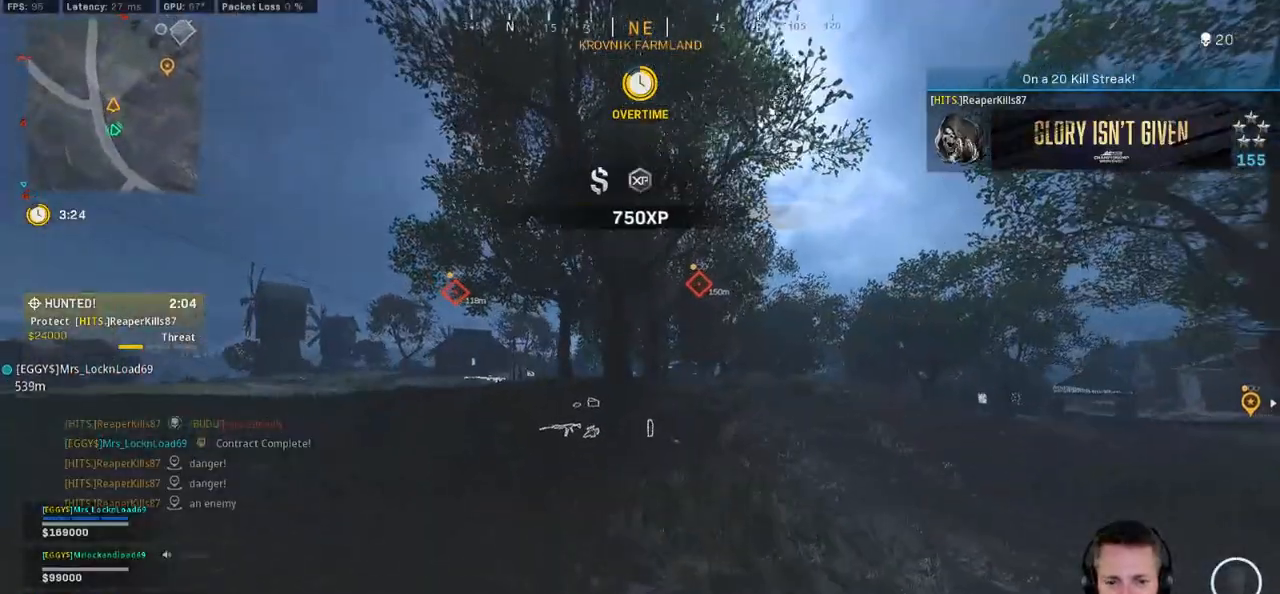
{"keys": ["r", "shift", "w"], "mouse": [], "events": [[33, "r", "up"], [116, "r", "down"], [200, "r", "up"], [283, "r", "down"], [350, "r", "up"], [433, "r", "down"]]}
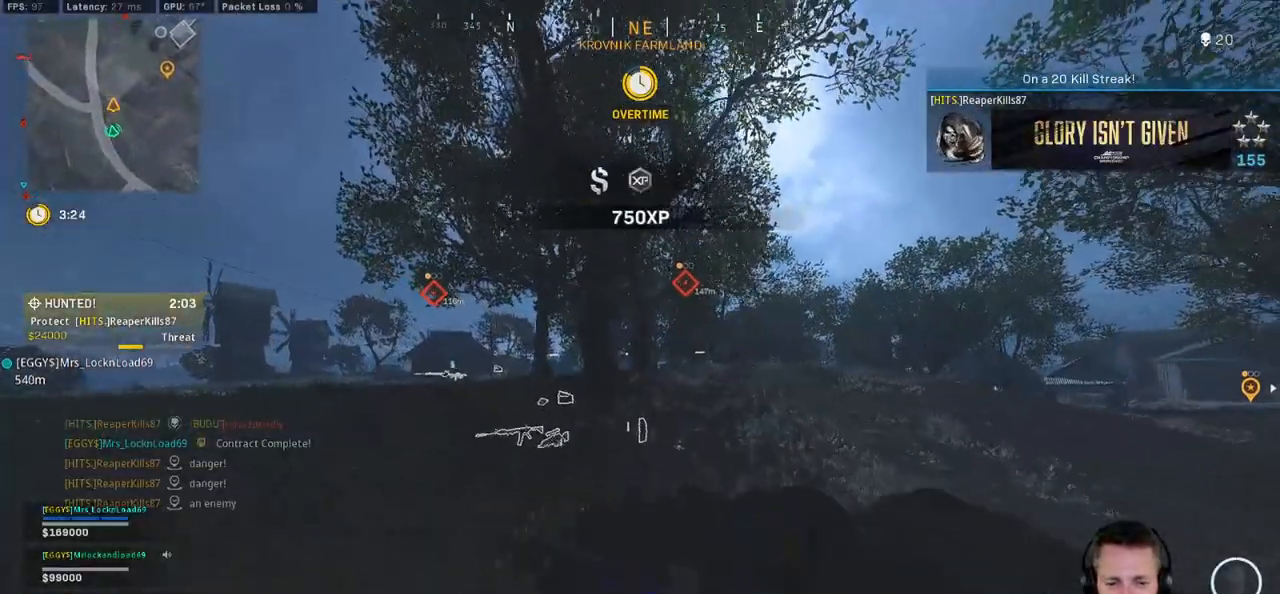
{"keys": ["w"], "mouse": [], "events": [[33, "r", "up"], [100, "shift", "up"]]}
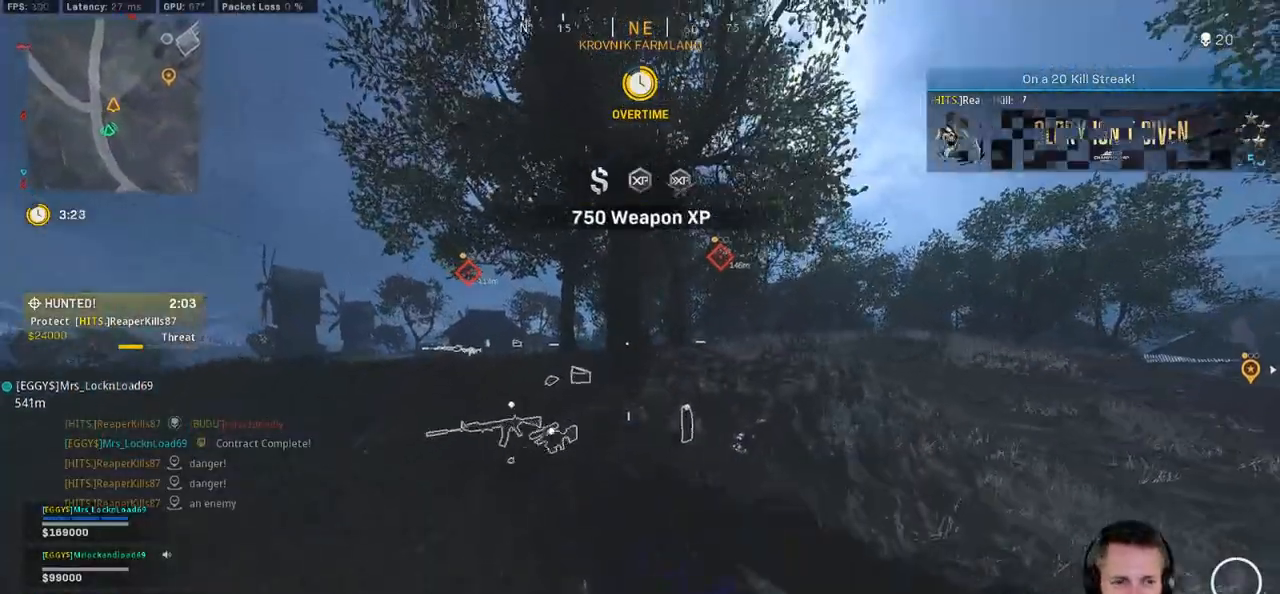
{"keys": ["w"], "mouse": [], "events": [[133, "d", "down"], [250, "d", "up"]]}
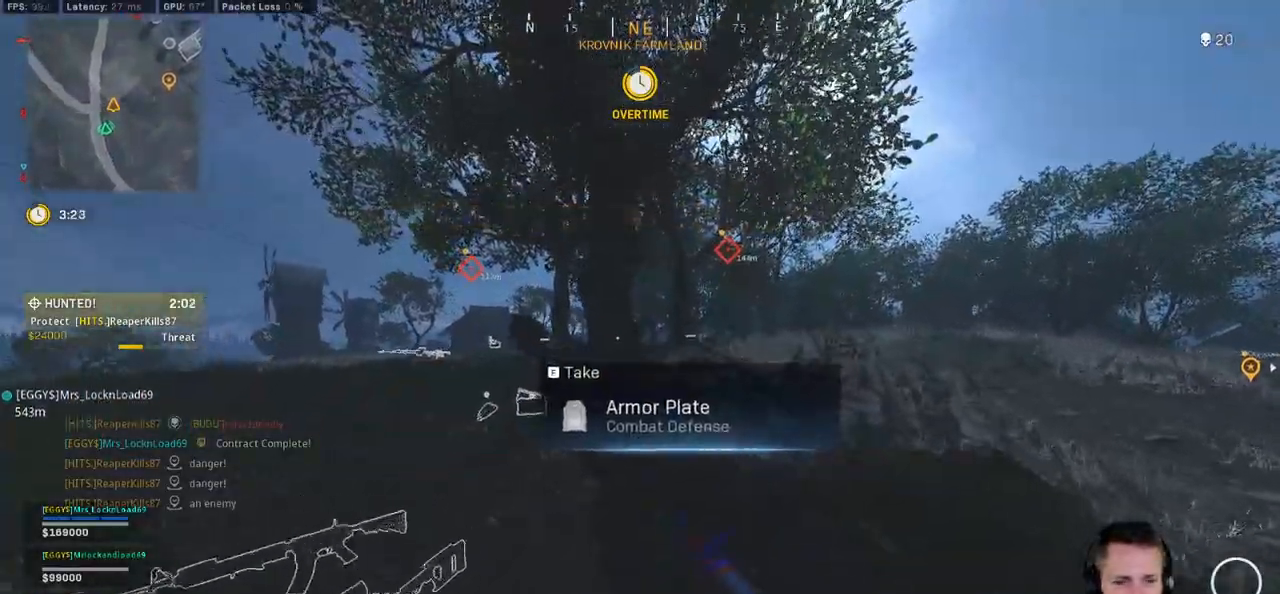
{"keys": ["a", "w"], "mouse": [], "events": [[183, "a", "down"]]}
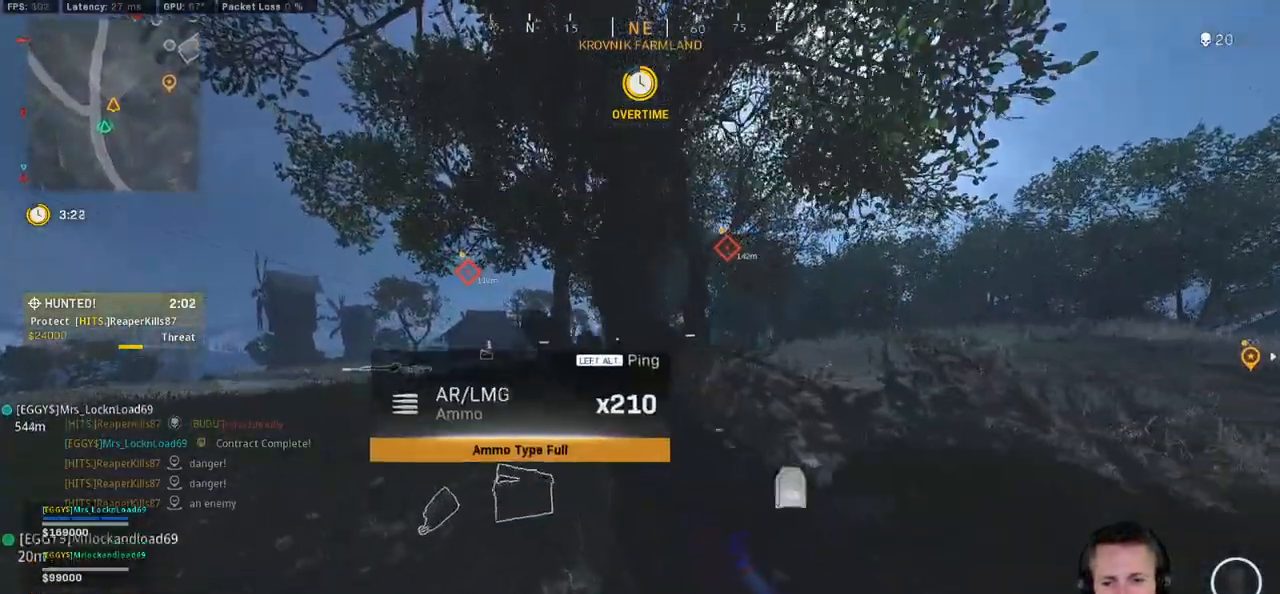
{"keys": ["a", "w"], "mouse": [], "events": []}
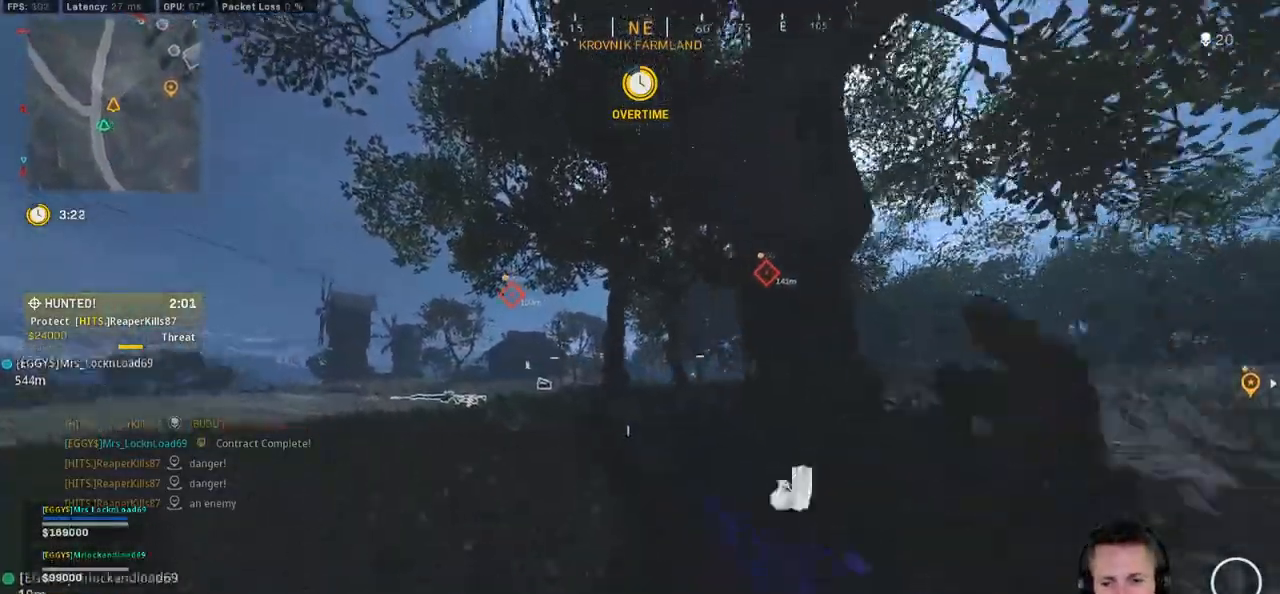
{"keys": ["c", "shift", "w"], "mouse": [], "events": [[100, "a", "up"], [133, "e", "down"], [233, "shift", "down"], [266, "e", "up"], [450, "c", "down"]]}
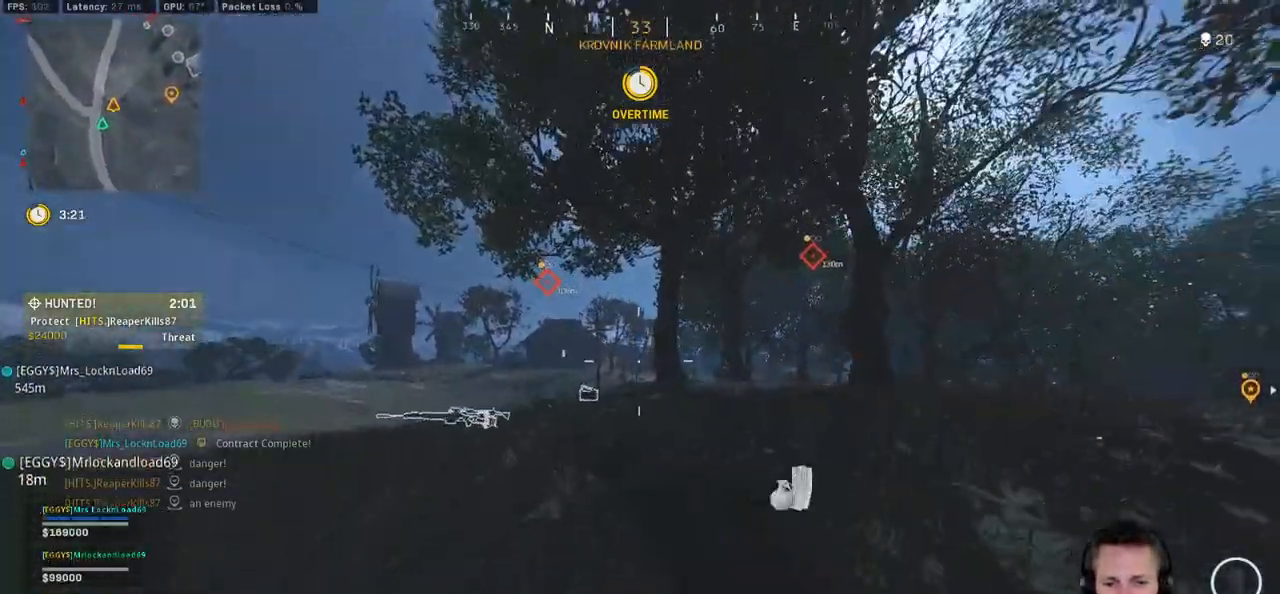
{"keys": ["a", "shift", "w"], "mouse": [], "events": [[16, "c", "up"], [50, "shift", "up"], [116, "c", "down"], [166, "space", "down"], [183, "c", "up"], [183, "shift", "down"], [233, "a", "down"], [250, "space", "up"]]}
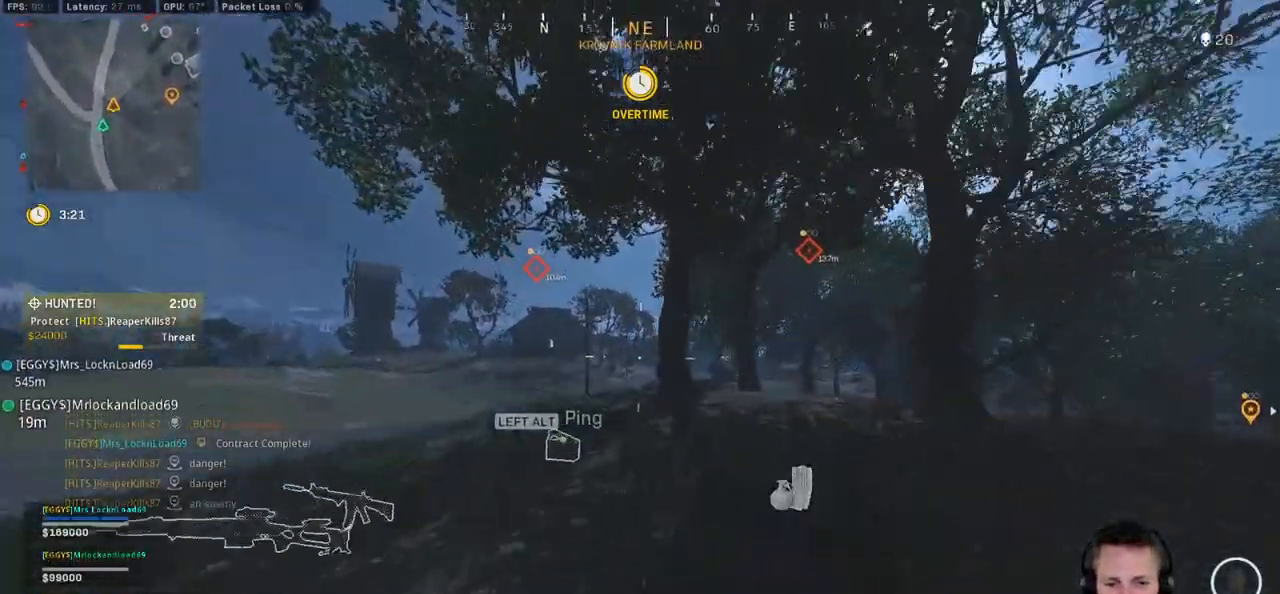
{"keys": ["d", "shift", "w"], "mouse": [], "events": [[16, "a", "up"], [266, "d", "down"]]}
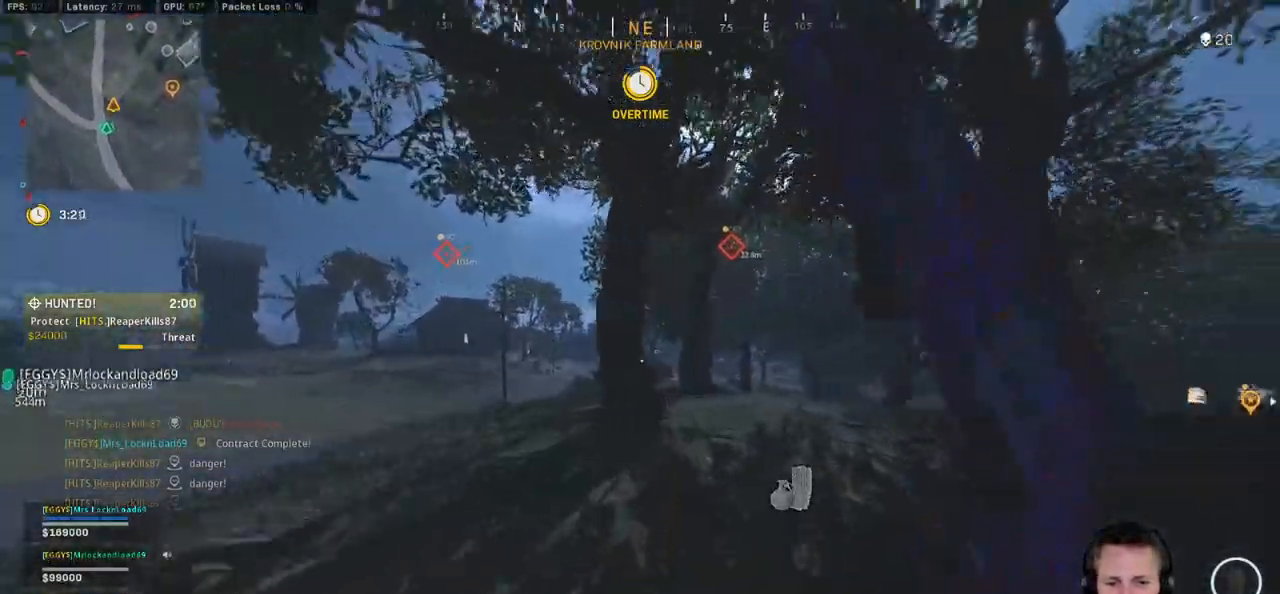
{"keys": ["d", "shift", "w"], "mouse": [], "events": [[16, "space", "down"], [33, "shift", "up"], [133, "space", "up"], [266, "d", "up"], [450, "shift", "down"], [466, "d", "down"]]}
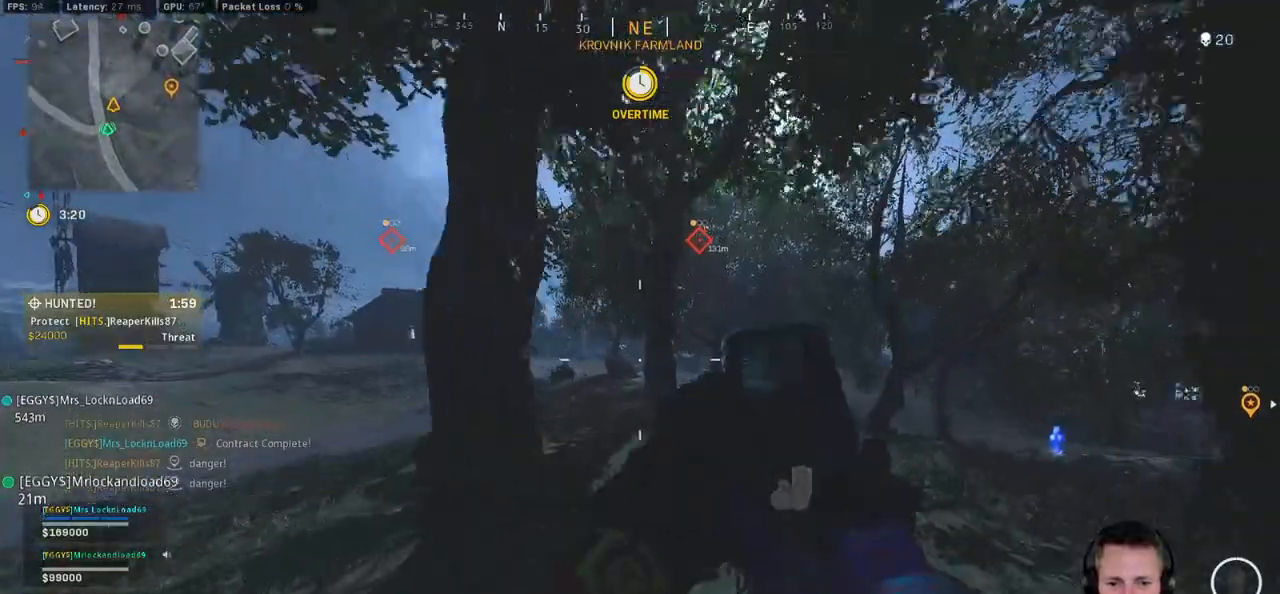
{"keys": ["d", "shift", "w"], "mouse": [], "events": []}
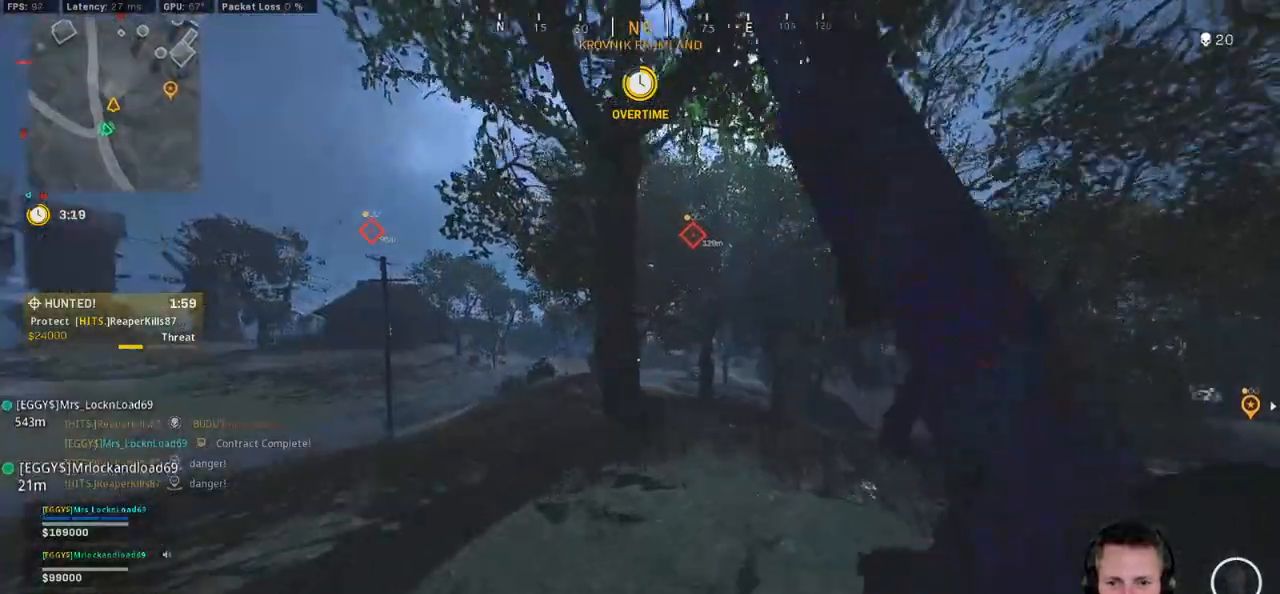
{"keys": ["w"], "mouse": [], "events": [[233, "d", "up"], [366, "space", "down"], [400, "shift", "up"], [500, "space", "up"]]}
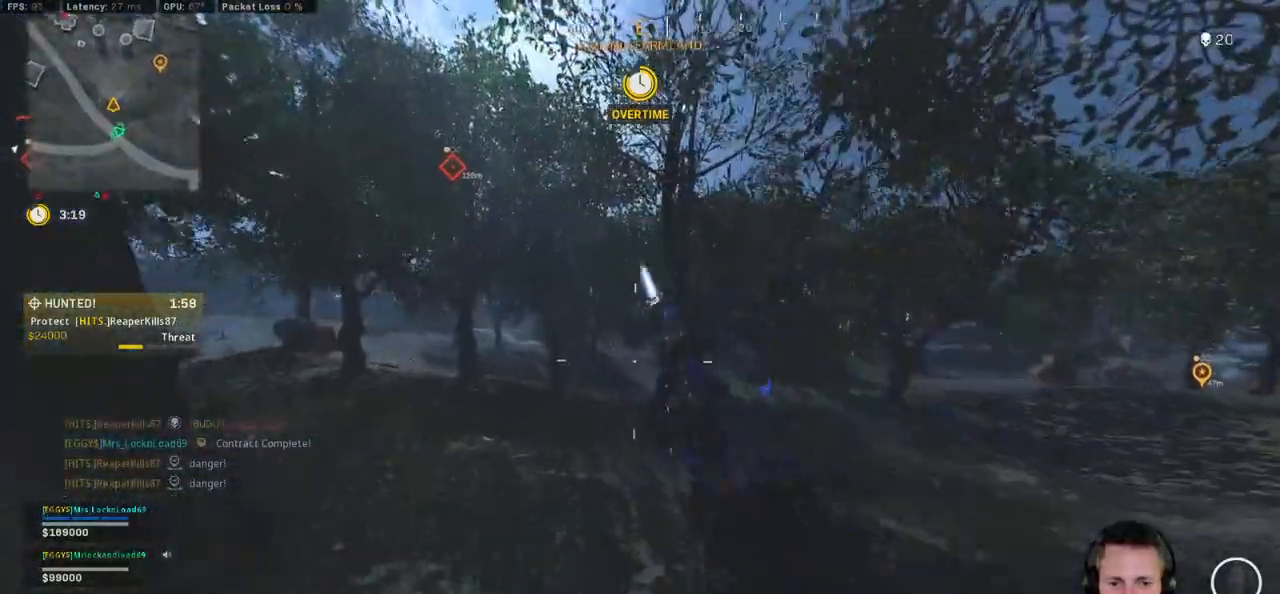
{"keys": ["a", "shift", "w"], "mouse": [], "events": [[416, "shift", "down"], [483, "a", "down"]]}
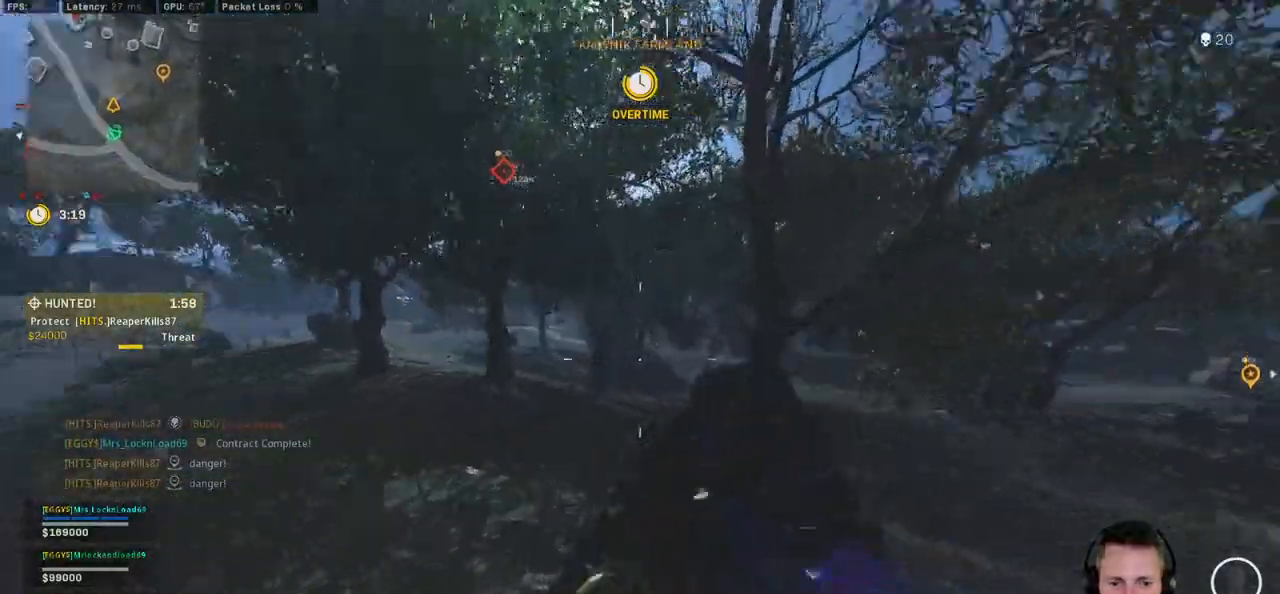
{"keys": ["a", "shift", "w"], "mouse": [], "events": [[100, "a", "up"], [366, "a", "down"]]}
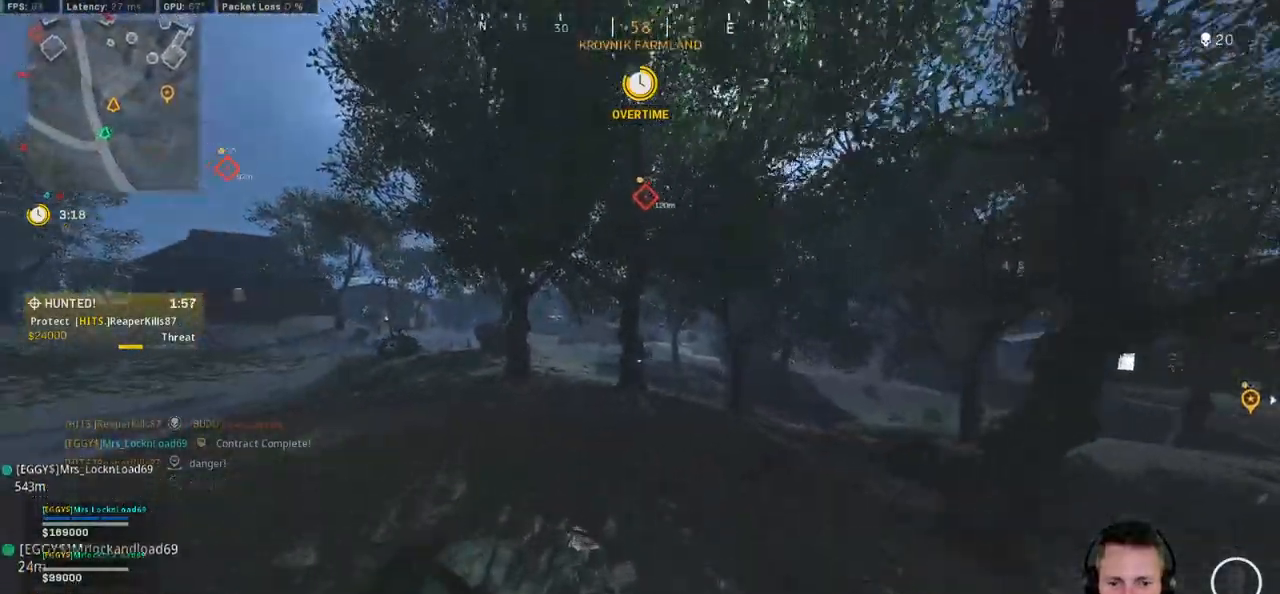
{"keys": ["a", "shift", "w"], "mouse": [], "events": []}
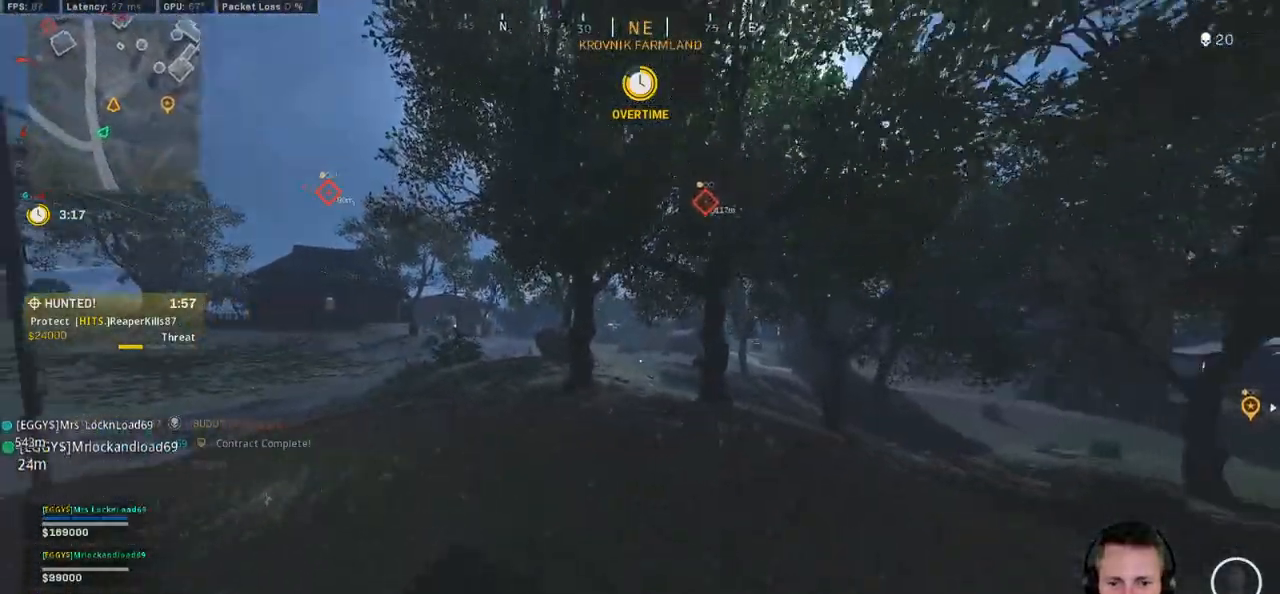
{"keys": ["shift", "w"], "mouse": [], "events": [[366, "a", "up"]]}
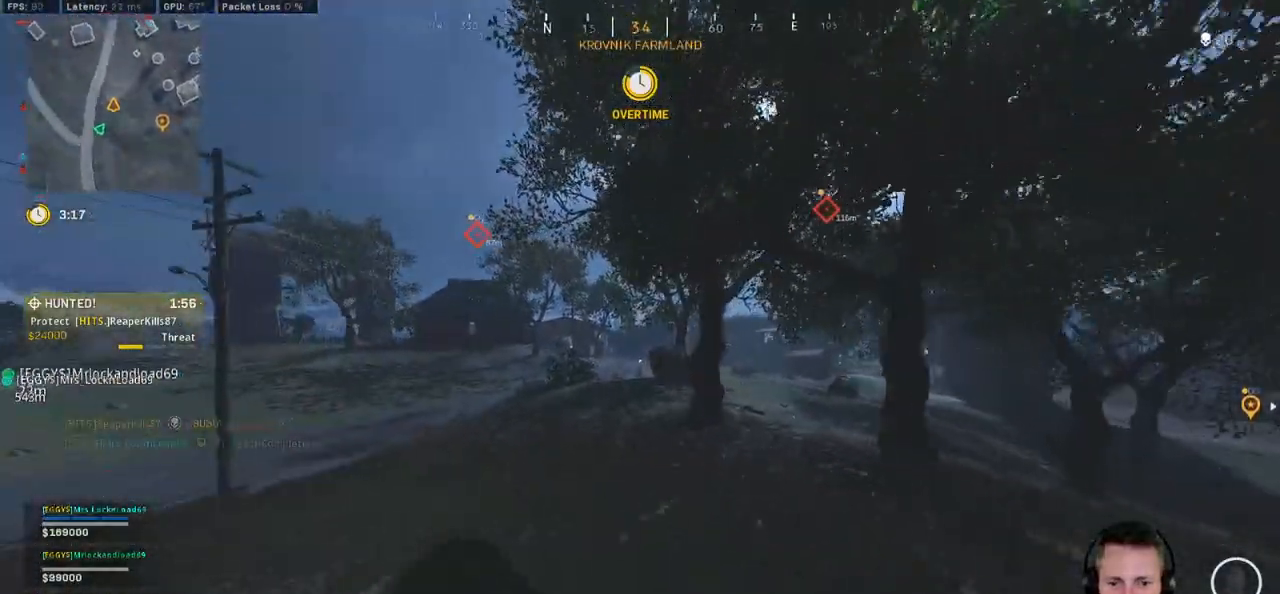
{"keys": ["shift", "w"], "mouse": [], "events": [[166, "d", "down"], [333, "d", "up"]]}
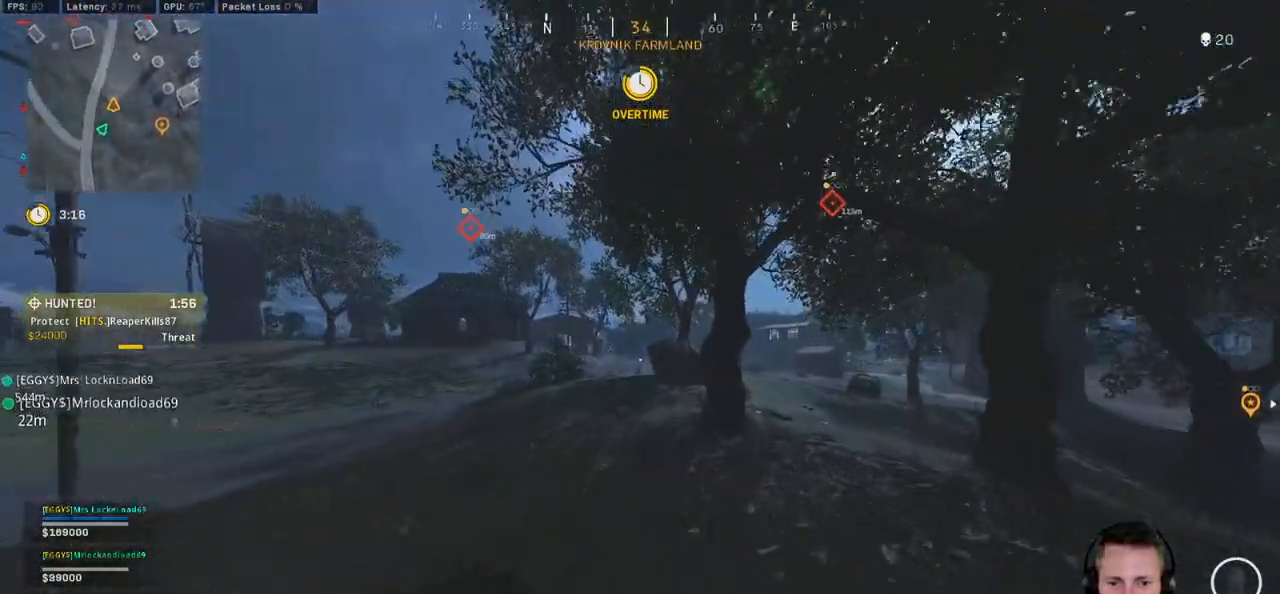
{"keys": ["c", "space", "w"], "mouse": [], "events": [[33, "d", "down"], [150, "d", "up"], [283, "c", "down"], [350, "c", "up"], [366, "shift", "up"], [416, "c", "down"], [466, "space", "down"]]}
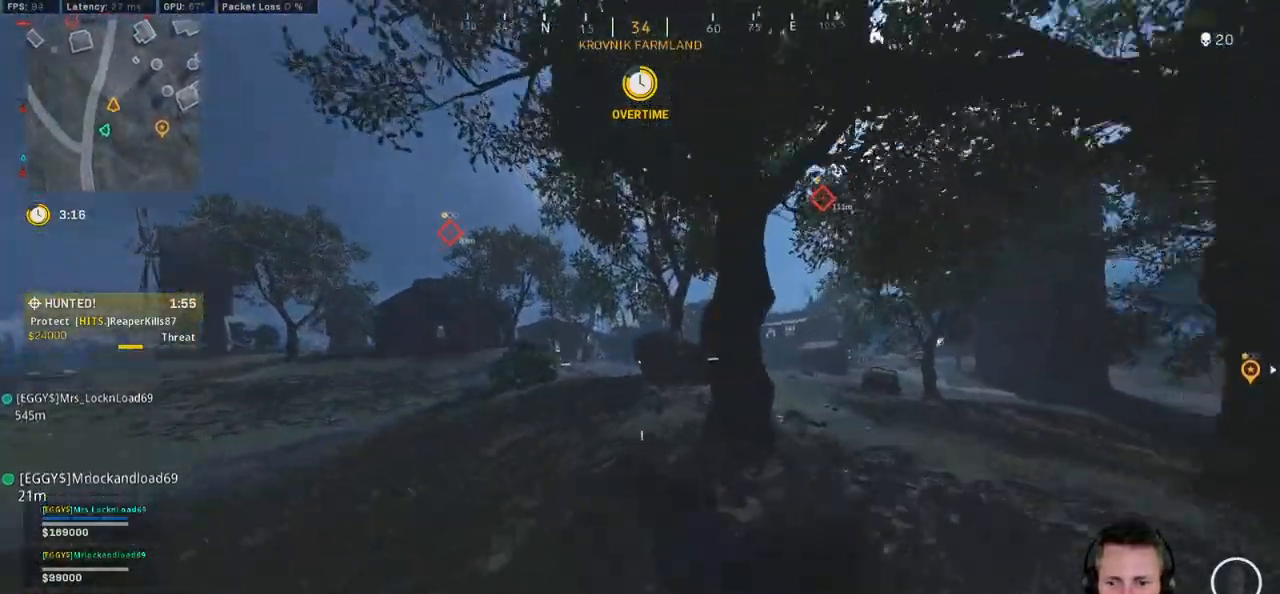
{"keys": ["shift", "w"], "mouse": [], "events": [[16, "shift", "down"], [33, "c", "up"], [50, "space", "up"]]}